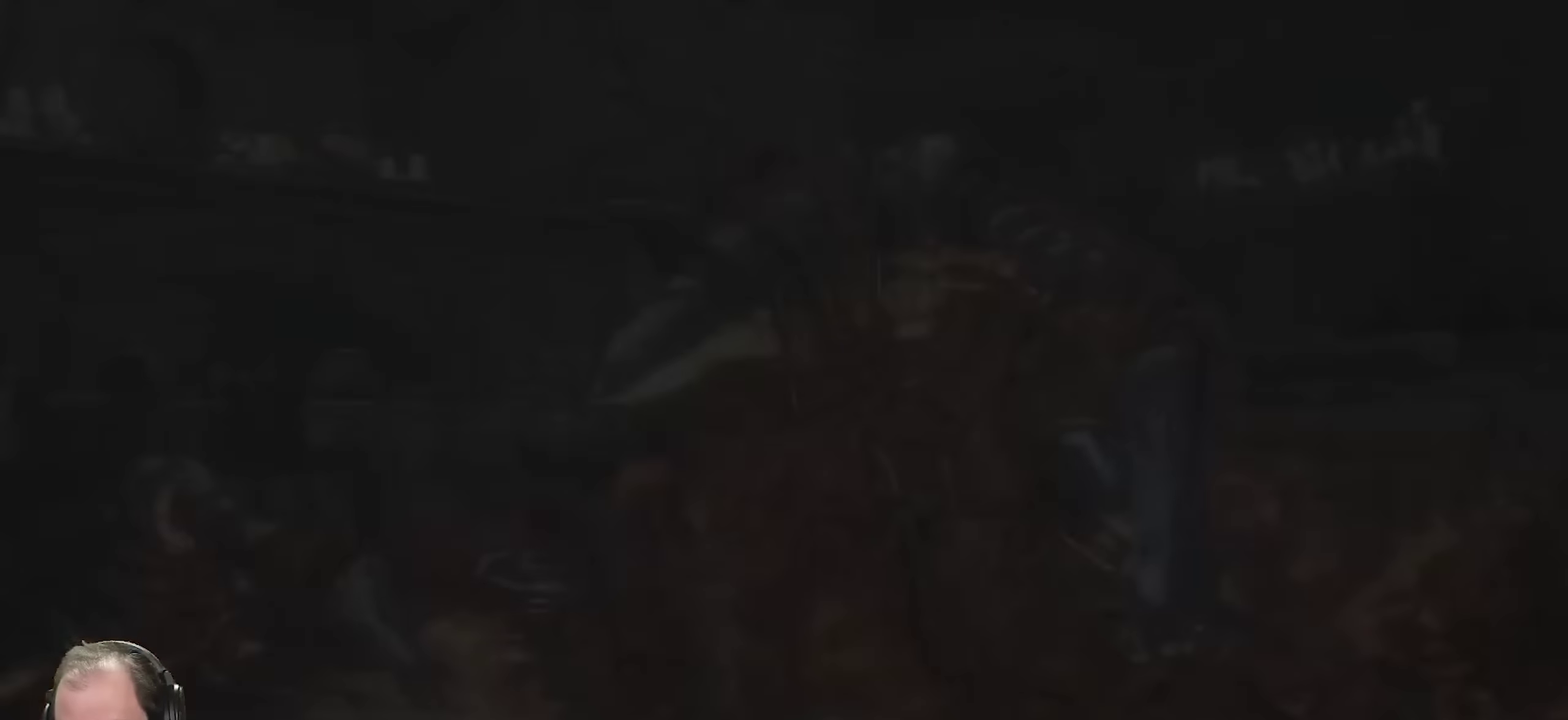
Gameplay with a controller (Xbox layout); each line is a JSON object with the inputs held at the frame after it (dt_ms = milliseconds from this image to that frame). "events" lists button and stick changes between this image and that frame as [ms after this image, input, new state], when the widget could be followed in between.
{"dt_ms": 450, "buttons": [], "left_stick": "center", "right_stick": "center", "events": []}
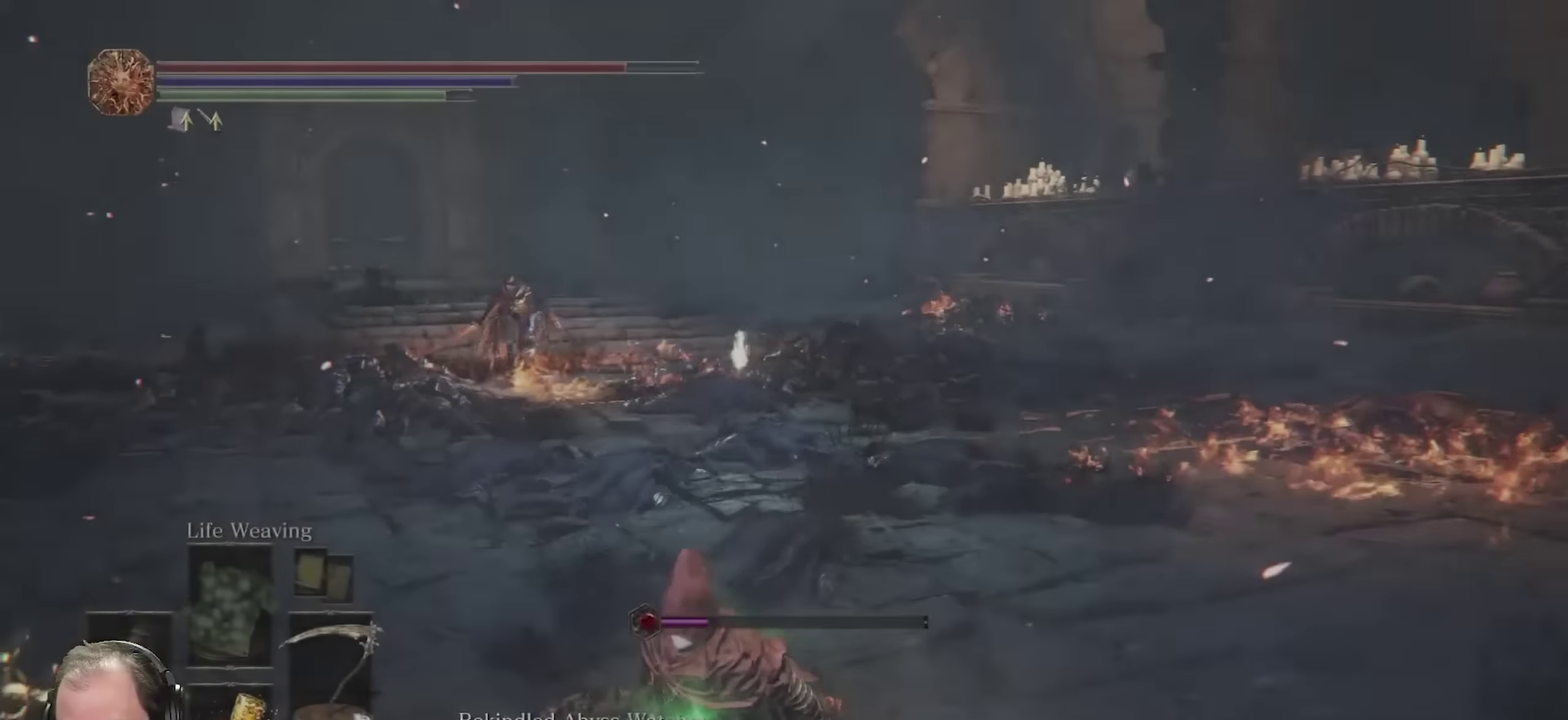
{"dt_ms": 800, "buttons": [], "left_stick": "down", "right_stick": "center", "events": [[284, "left_stick", "up"], [384, "left_stick", "center"], [450, "left_stick", "down-left"], [700, "left_stick", "down"]]}
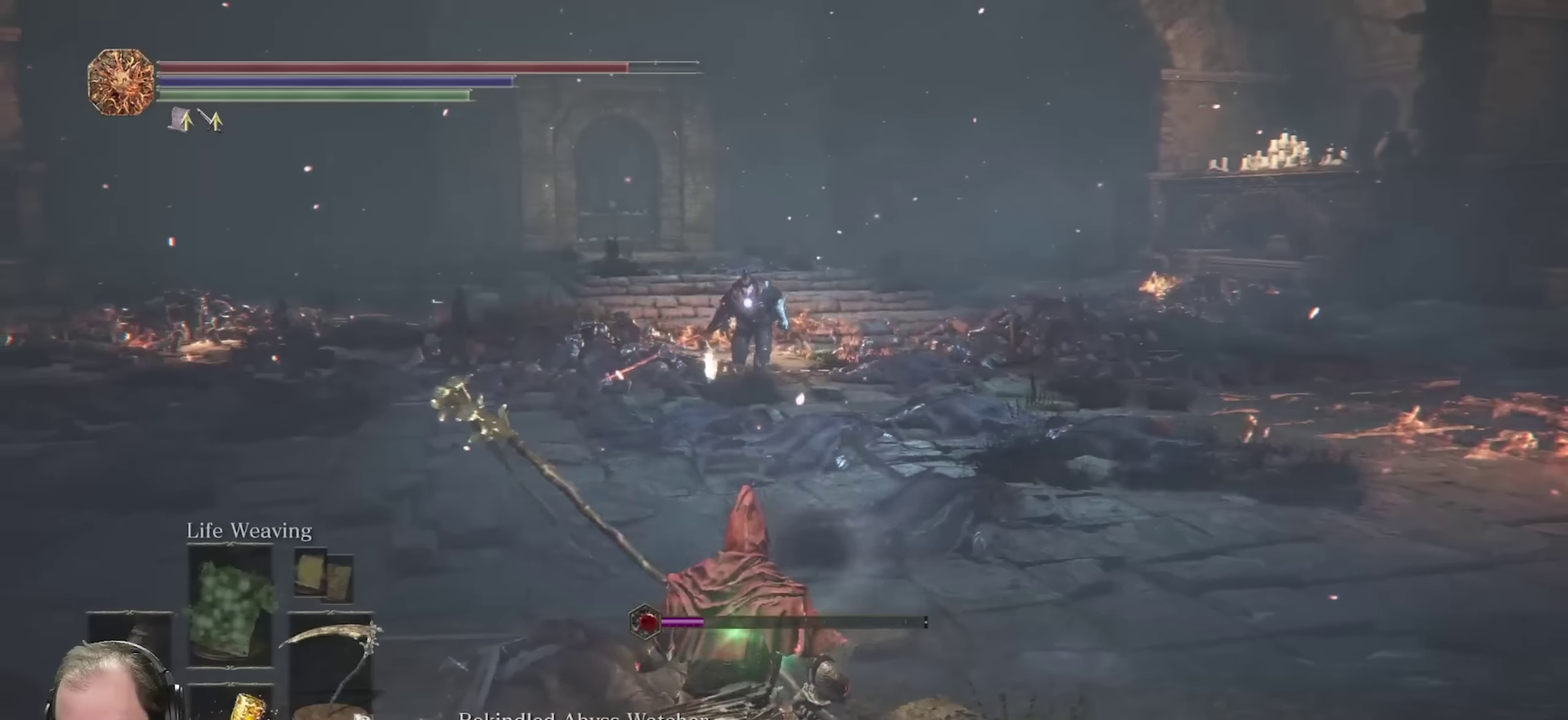
{"dt_ms": 250, "buttons": [], "left_stick": "down", "right_stick": "center", "events": [[134, "L2", "down"], [250, "L2", "up"]]}
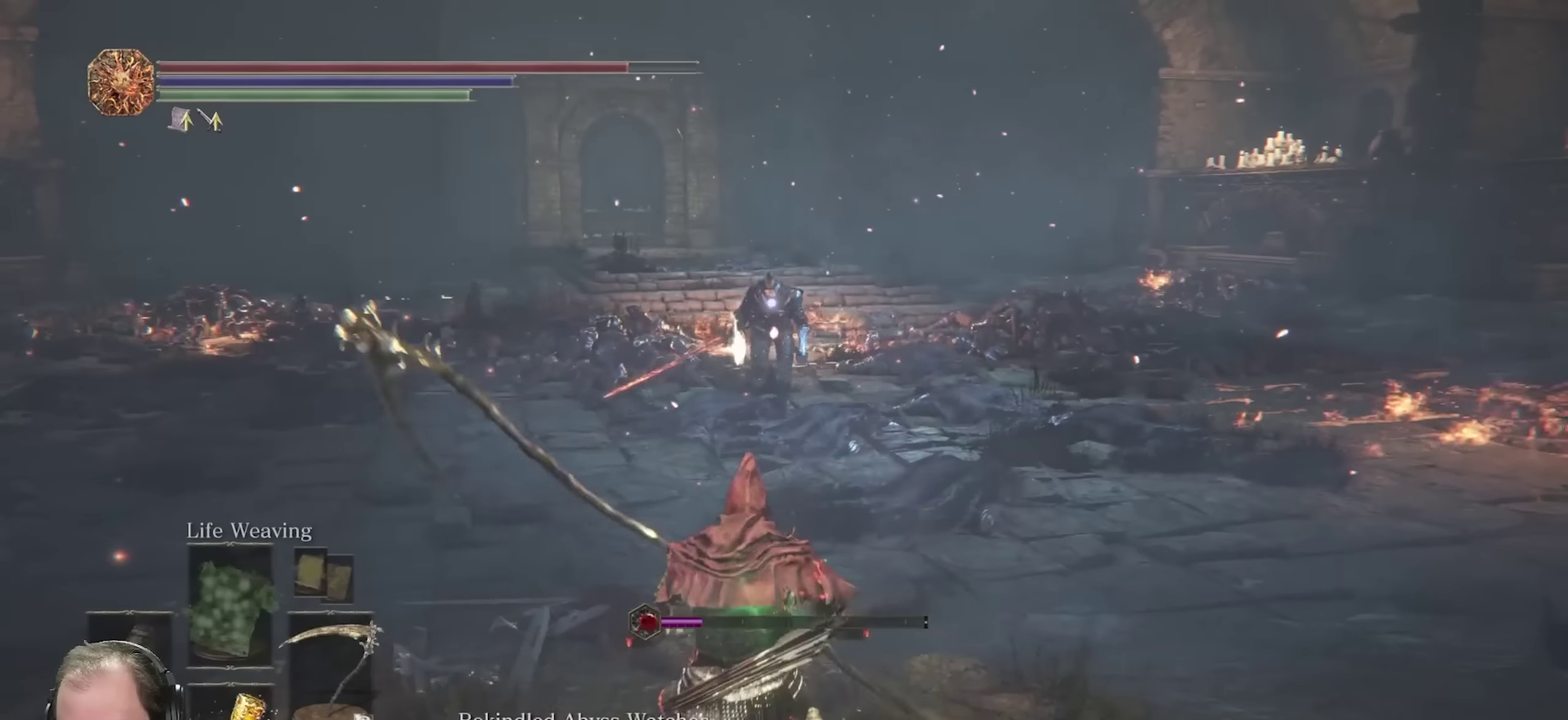
{"dt_ms": 450, "buttons": [], "left_stick": "down", "right_stick": "center", "events": []}
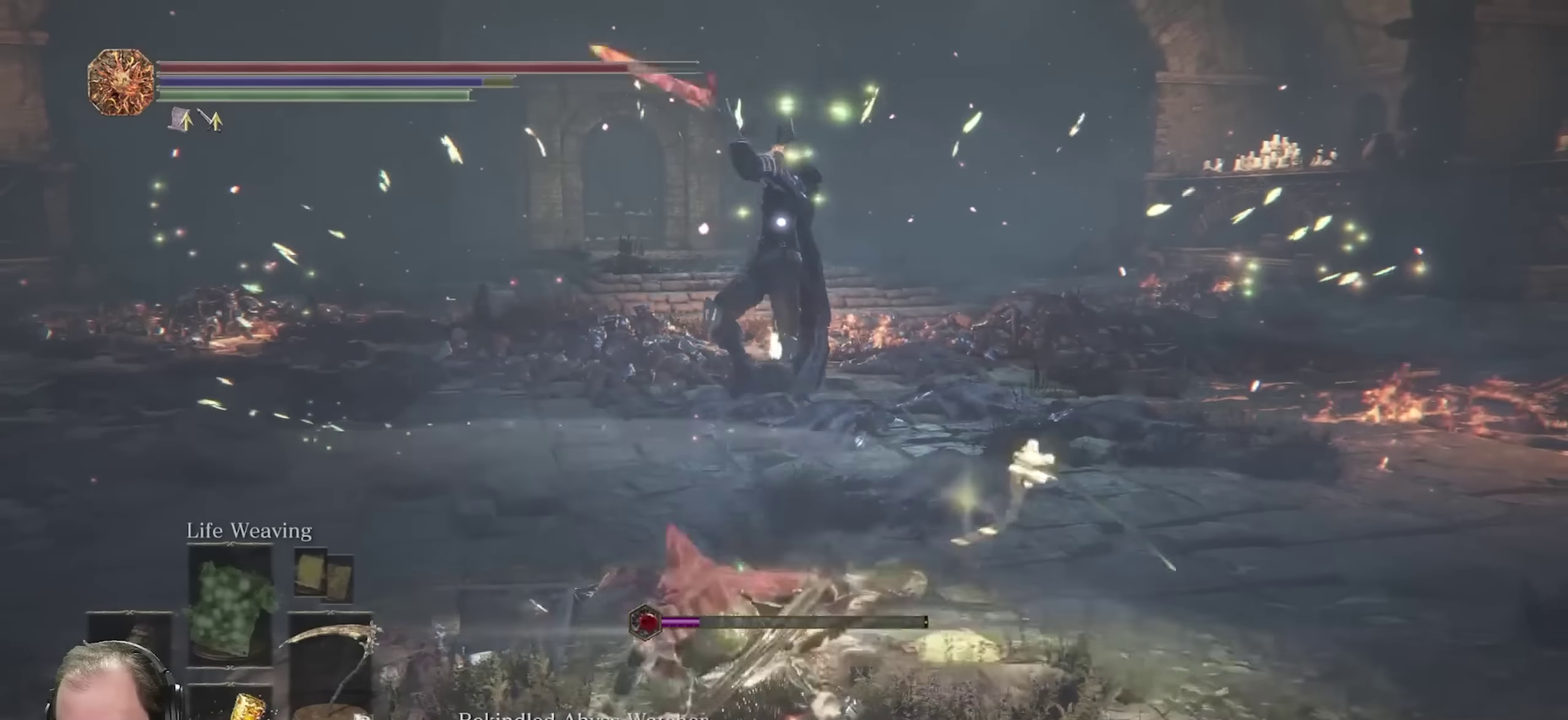
{"dt_ms": 800, "buttons": ["B"], "left_stick": "down", "right_stick": "center", "events": [[384, "B", "down"], [450, "B", "up"], [784, "B", "down"]]}
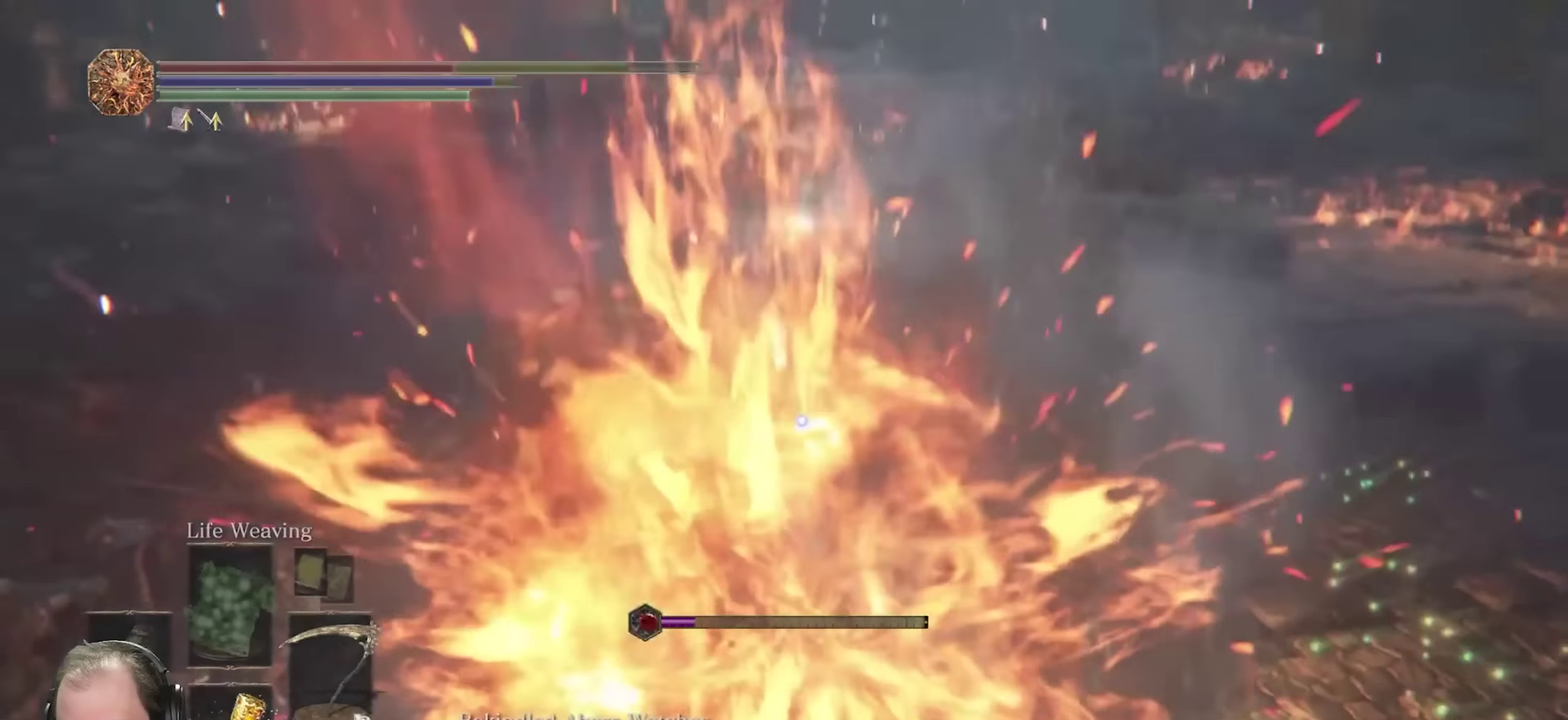
{"dt_ms": 250, "buttons": [], "left_stick": "down", "right_stick": "center", "events": [[84, "B", "up"]]}
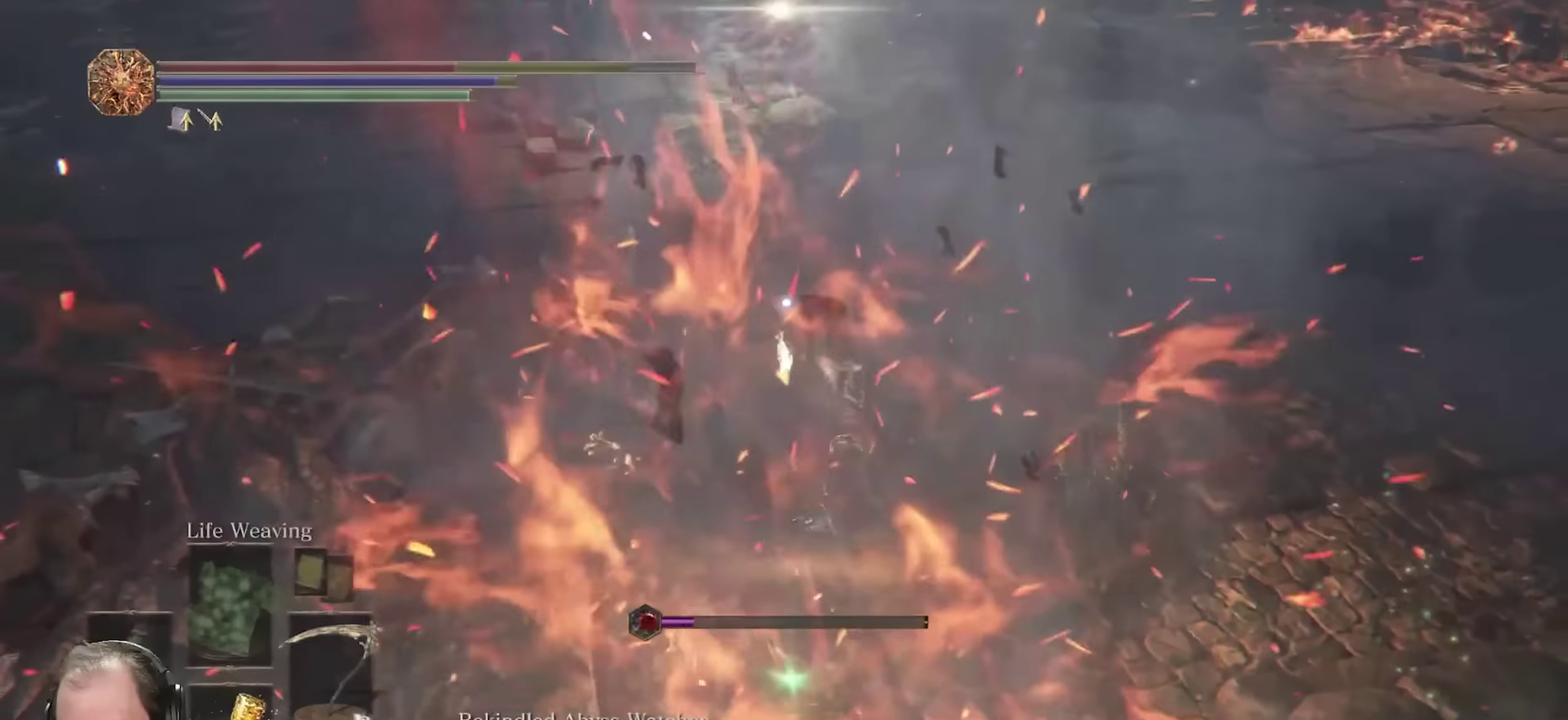
{"dt_ms": 450, "buttons": ["B"], "left_stick": "down", "right_stick": "center", "events": [[67, "B", "down"], [184, "B", "up"], [400, "B", "down"]]}
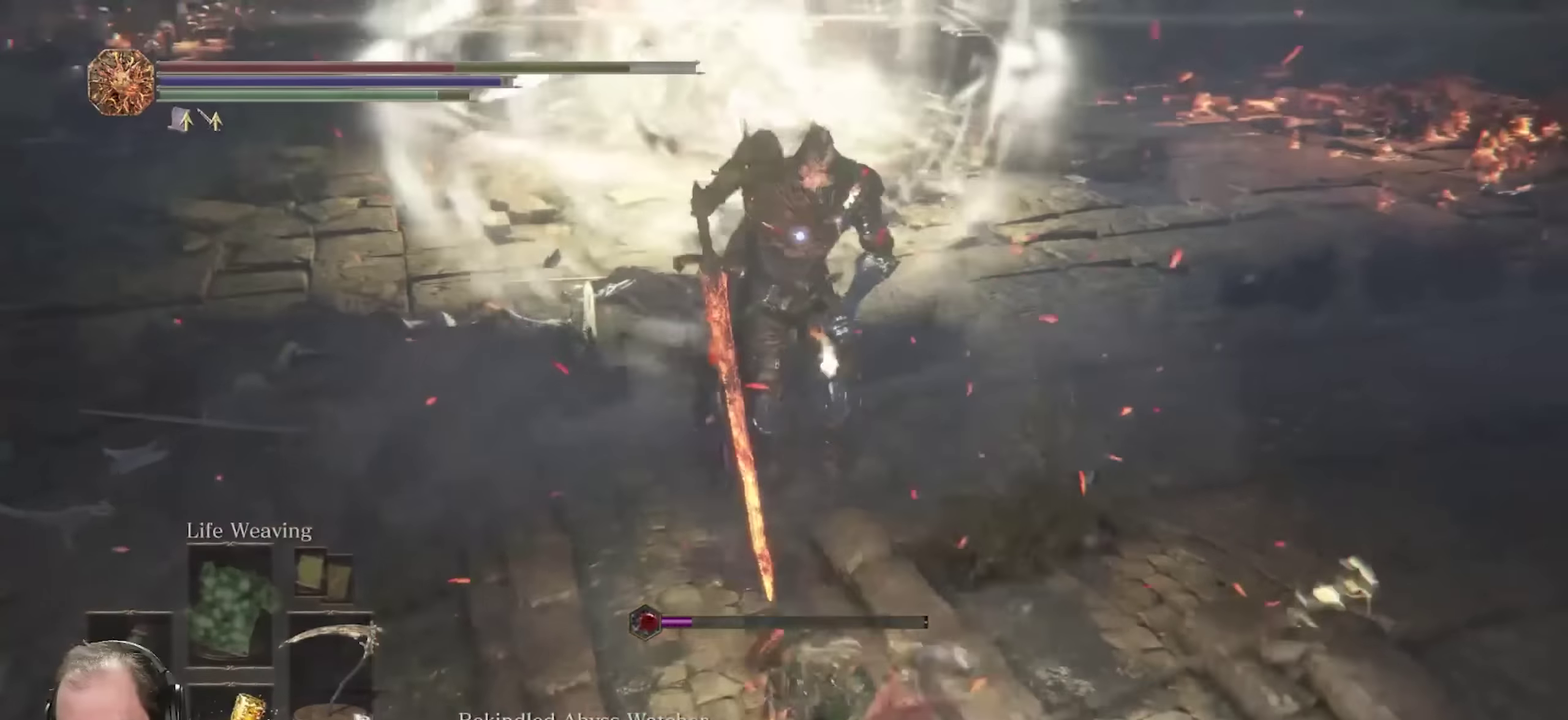
{"dt_ms": 700, "buttons": [], "left_stick": "down", "right_stick": "center", "events": [[84, "B", "up"]]}
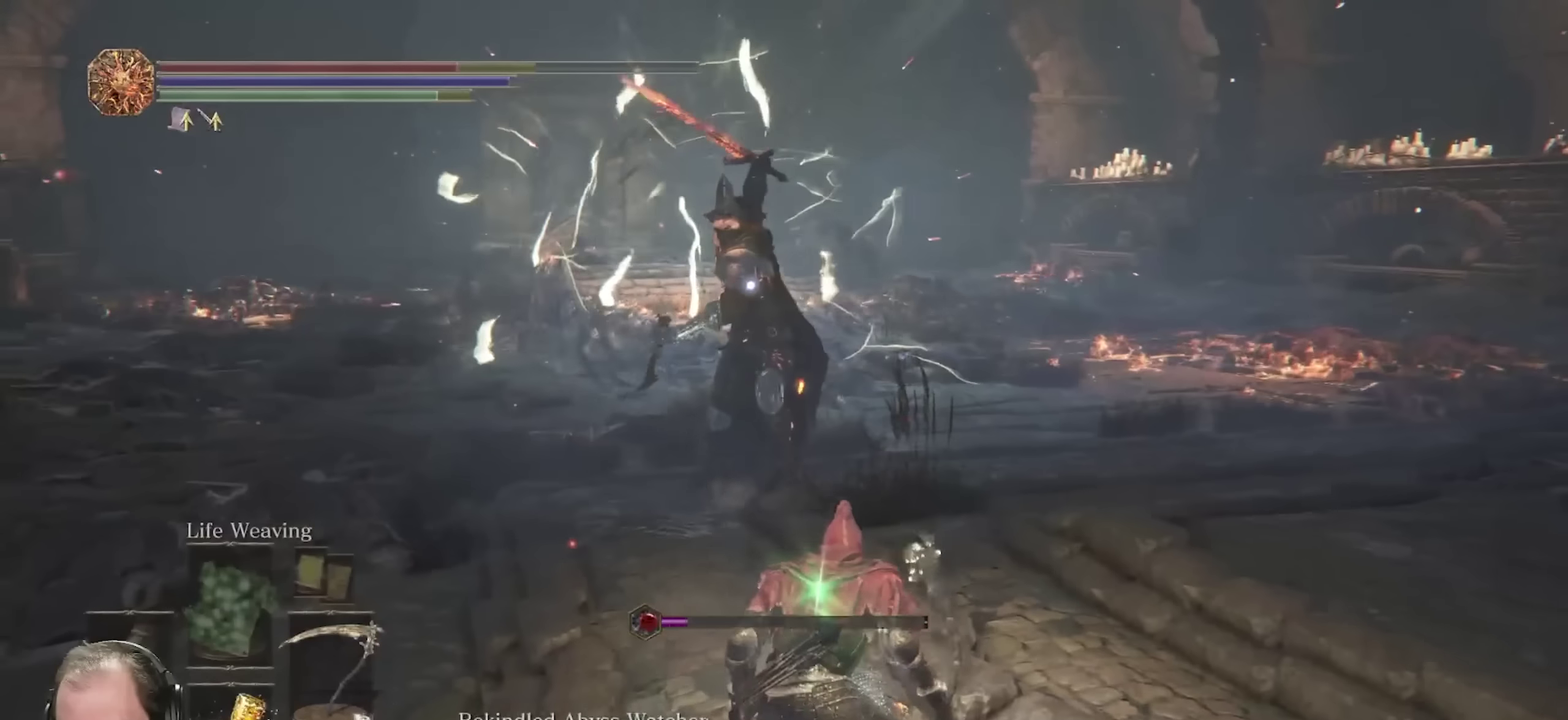
{"dt_ms": 350, "buttons": [], "left_stick": "down", "right_stick": "center", "events": [[66, "B", "down"], [200, "B", "up"]]}
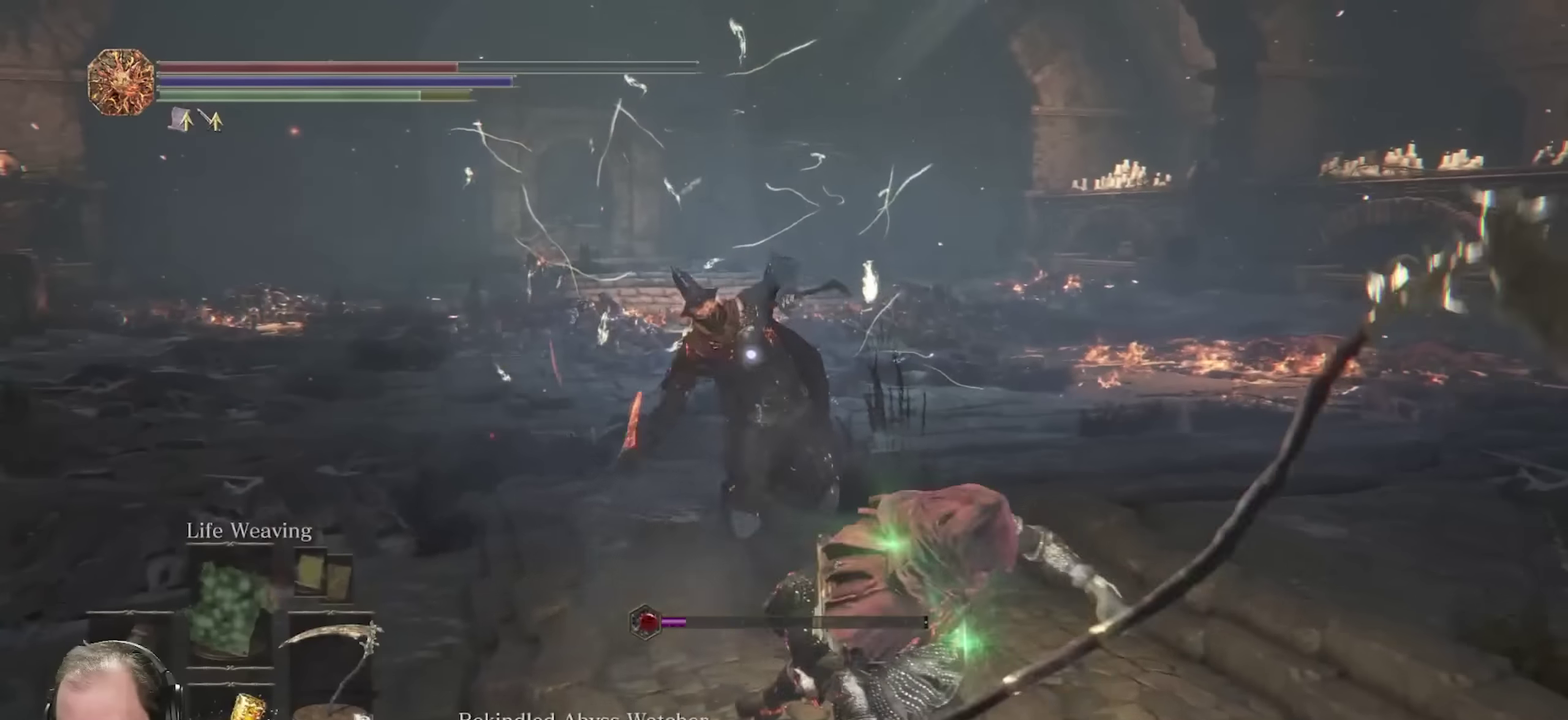
{"dt_ms": 350, "buttons": [], "left_stick": "down", "right_stick": "center", "events": []}
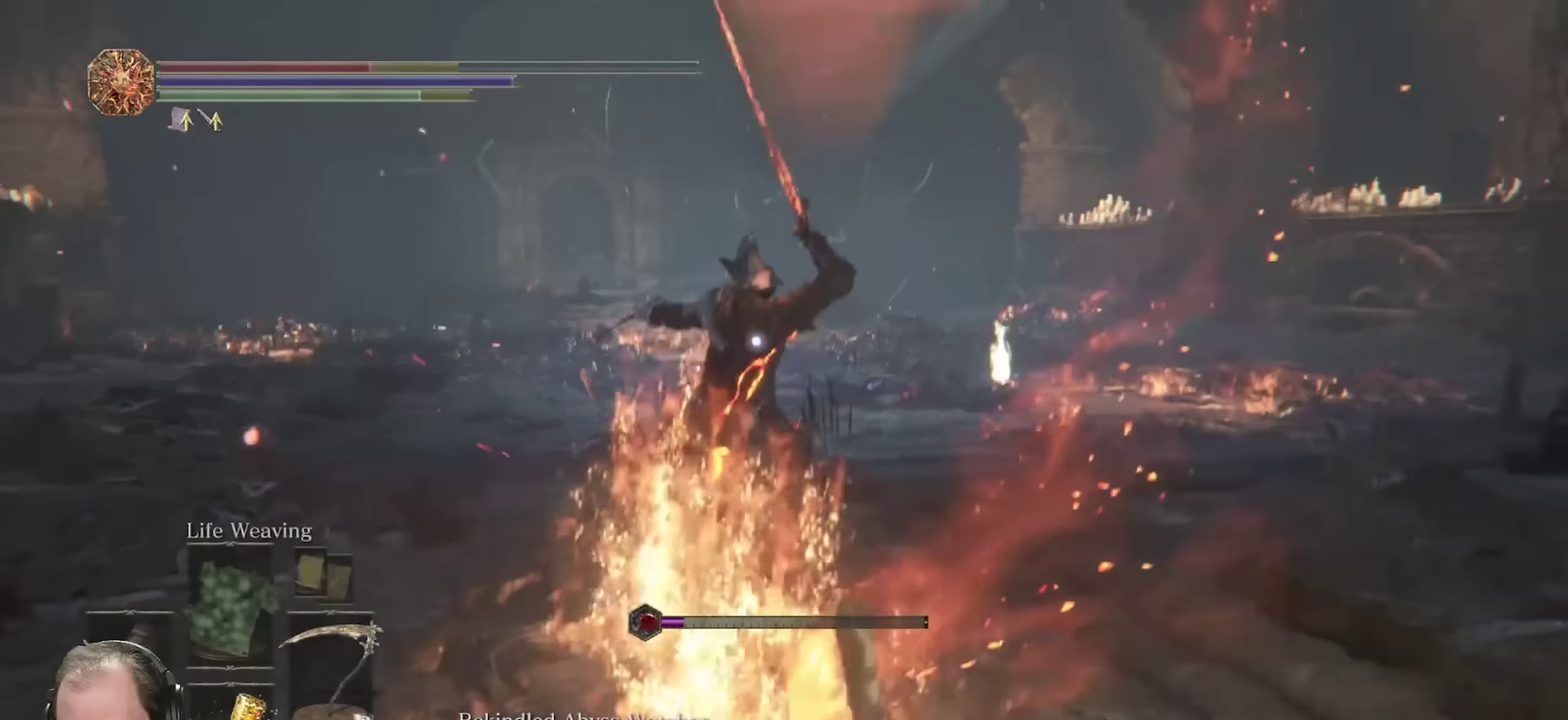
{"dt_ms": 800, "buttons": [], "left_stick": "right", "right_stick": "center", "events": [[83, "left_stick", "down-right"], [450, "left_stick", "right"], [566, "B", "down"], [666, "B", "up"]]}
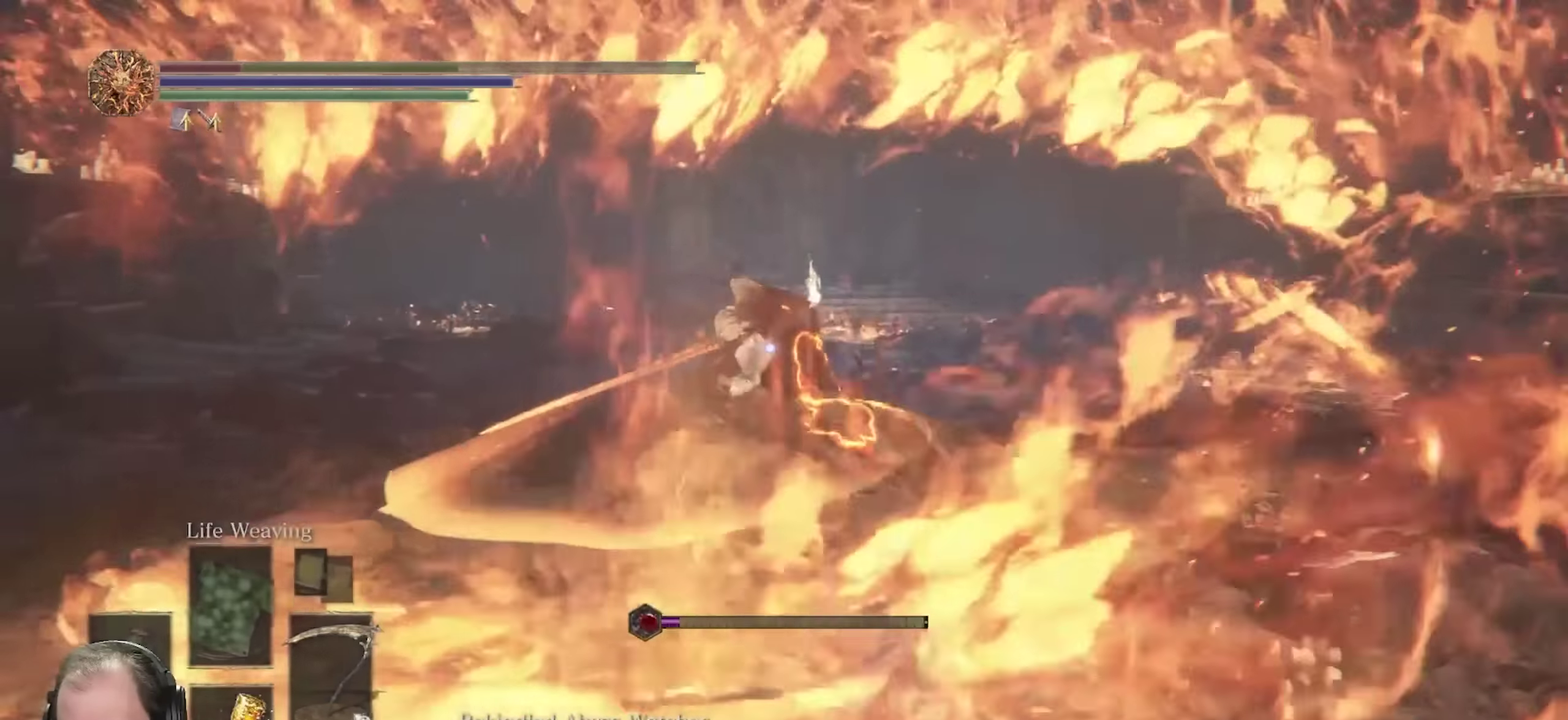
{"dt_ms": 350, "buttons": [], "left_stick": "down-right", "right_stick": "center", "events": [[316, "left_stick", "down-right"]]}
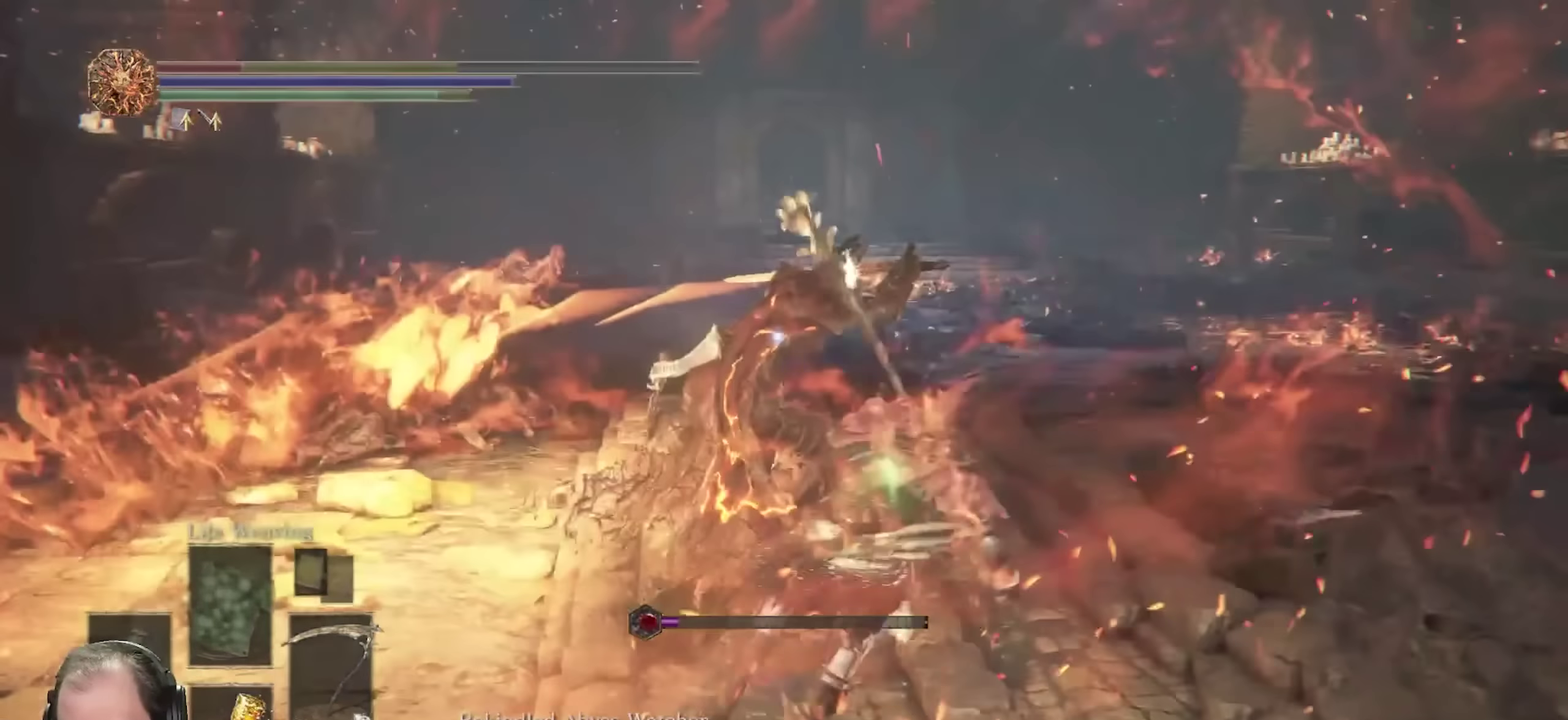
{"dt_ms": 350, "buttons": [], "left_stick": "down-right", "right_stick": "center", "events": []}
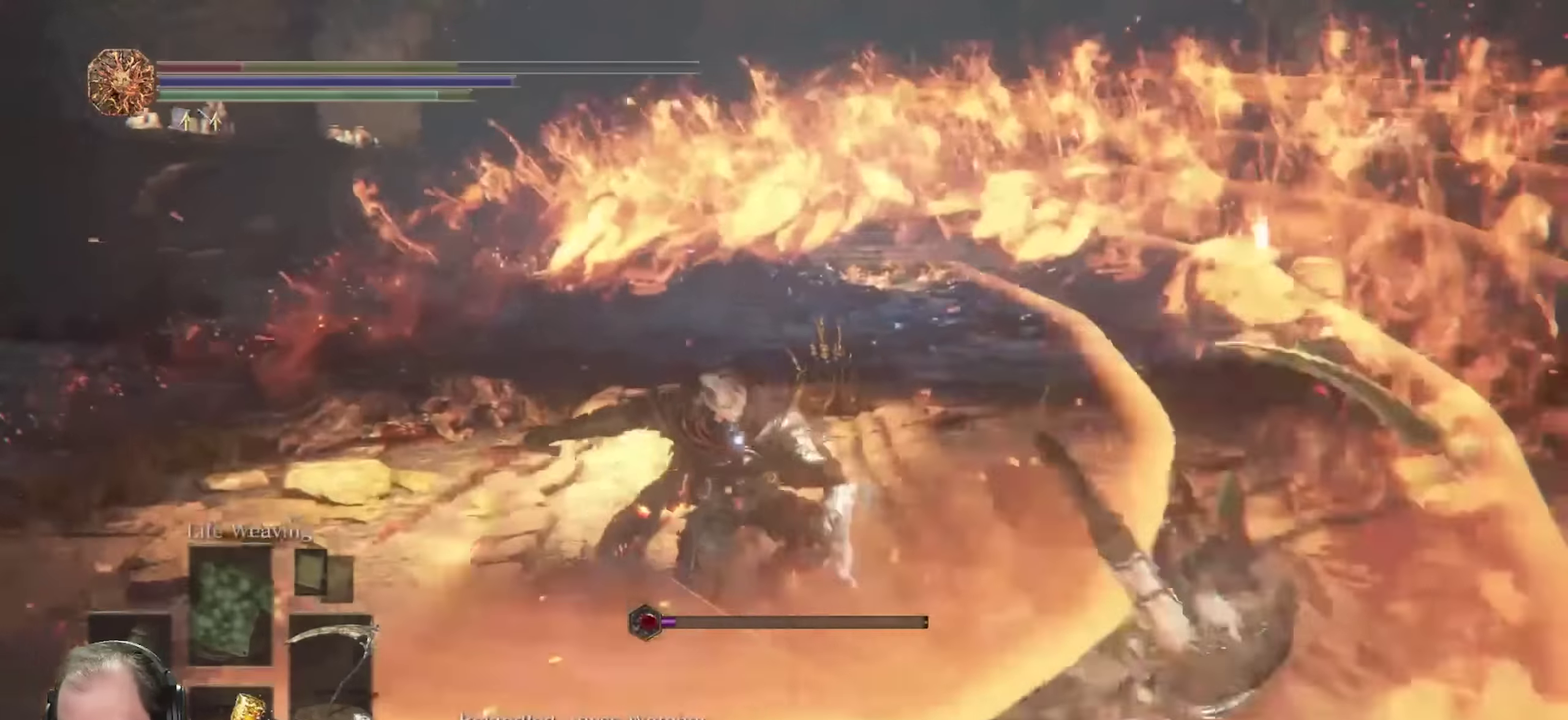
{"dt_ms": 700, "buttons": [], "left_stick": "down-right", "right_stick": "center", "events": [[133, "B", "down"], [233, "B", "up"]]}
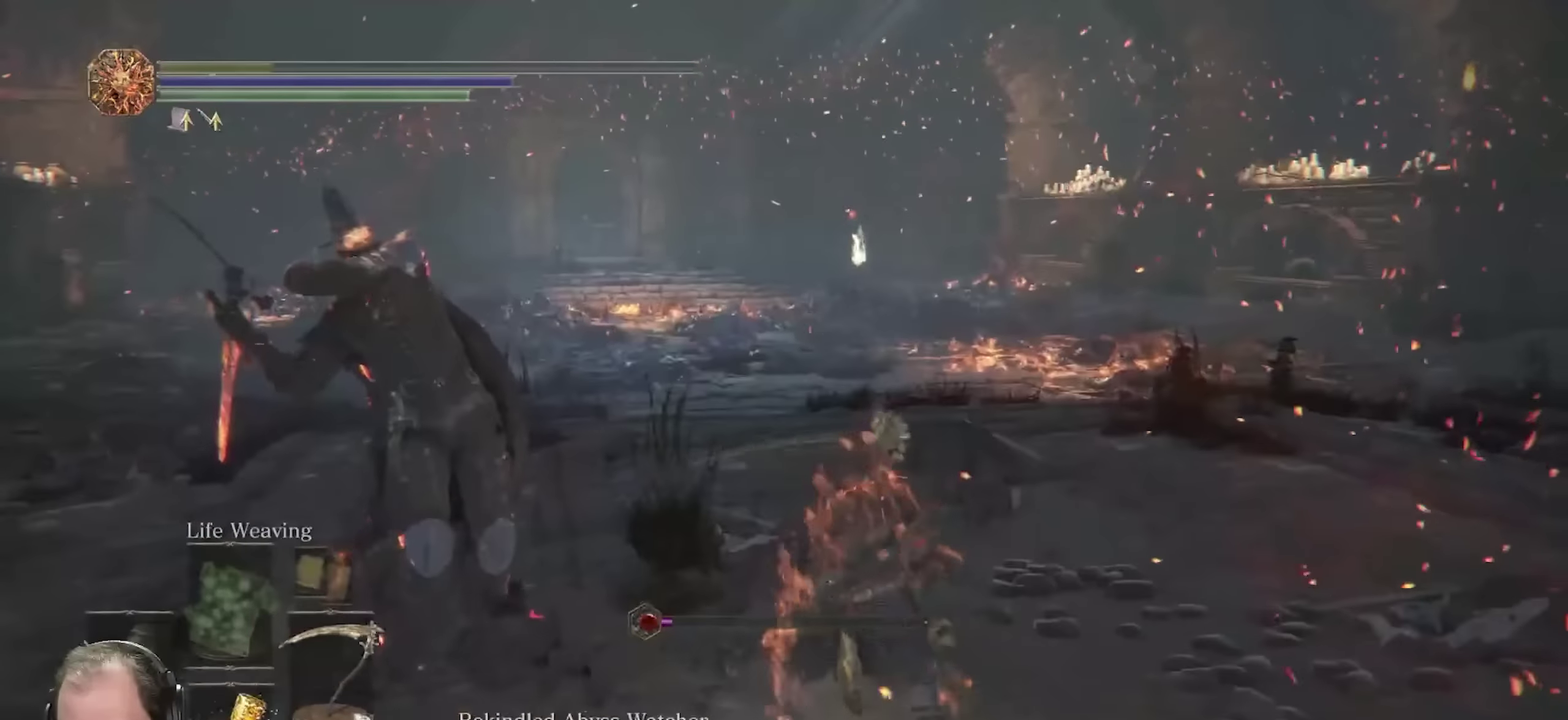
{"dt_ms": 450, "buttons": [], "left_stick": "down-right", "right_stick": "center", "events": [[50, "right_stick", "left"], [266, "right_stick", "center"]]}
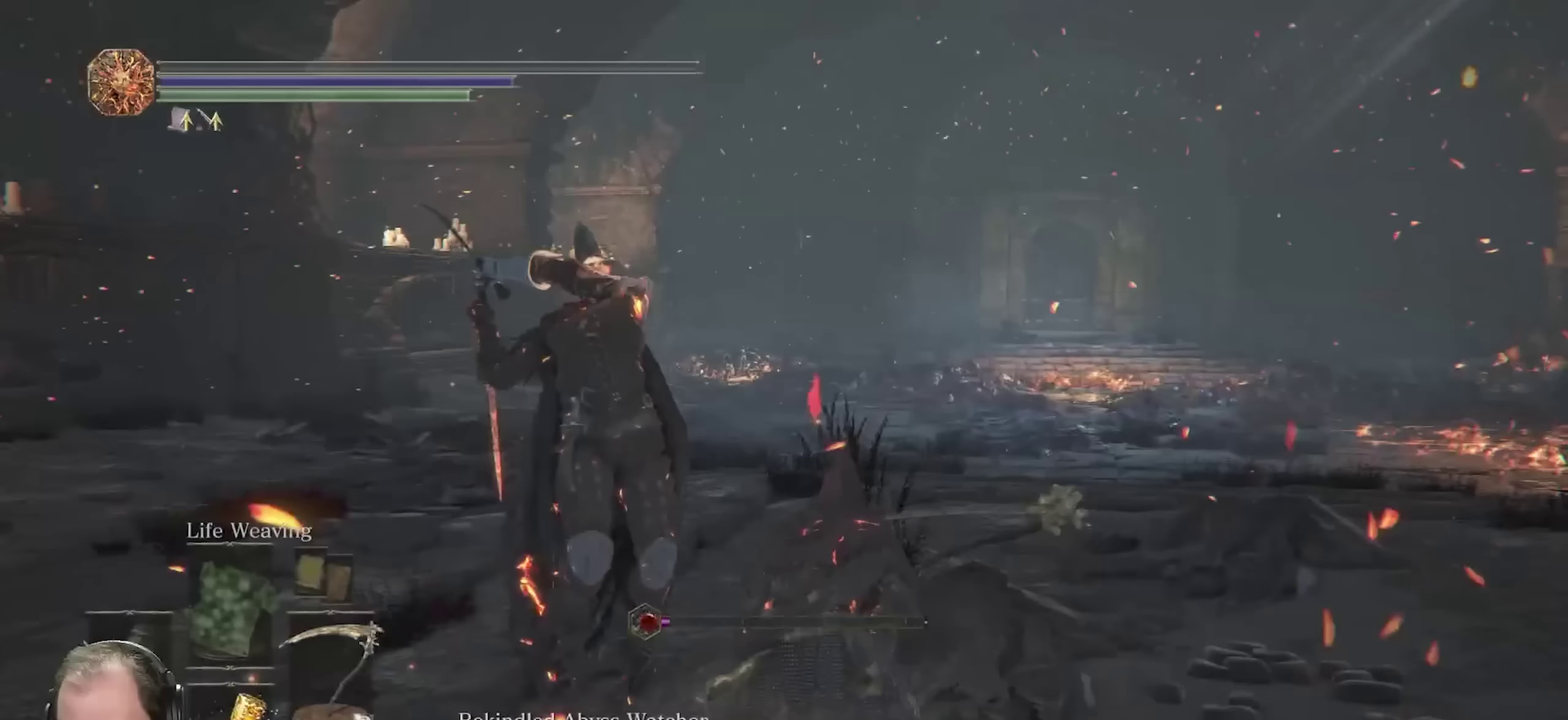
{"dt_ms": 500, "buttons": [], "left_stick": "down-right", "right_stick": "center", "events": []}
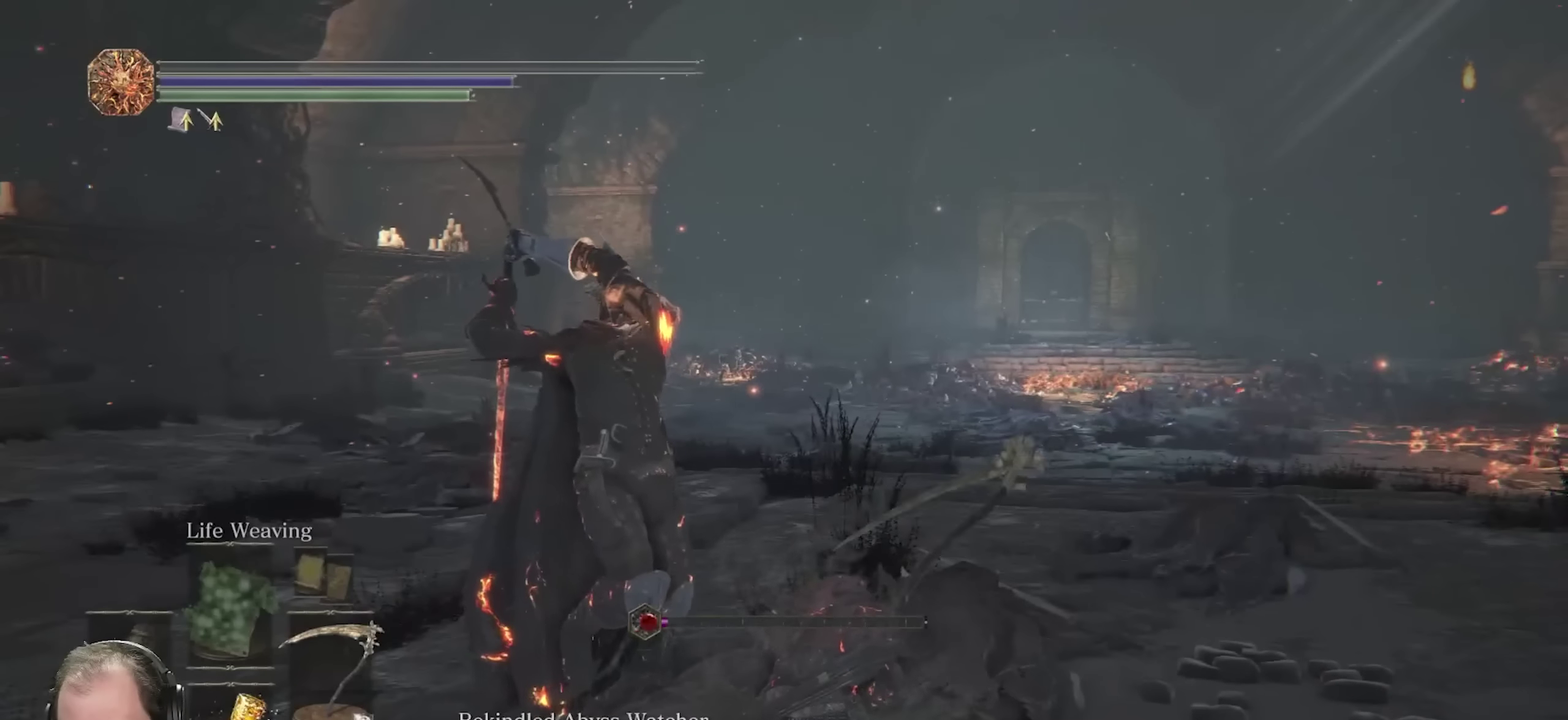
{"dt_ms": 650, "buttons": [], "left_stick": "down-right", "right_stick": "center", "events": []}
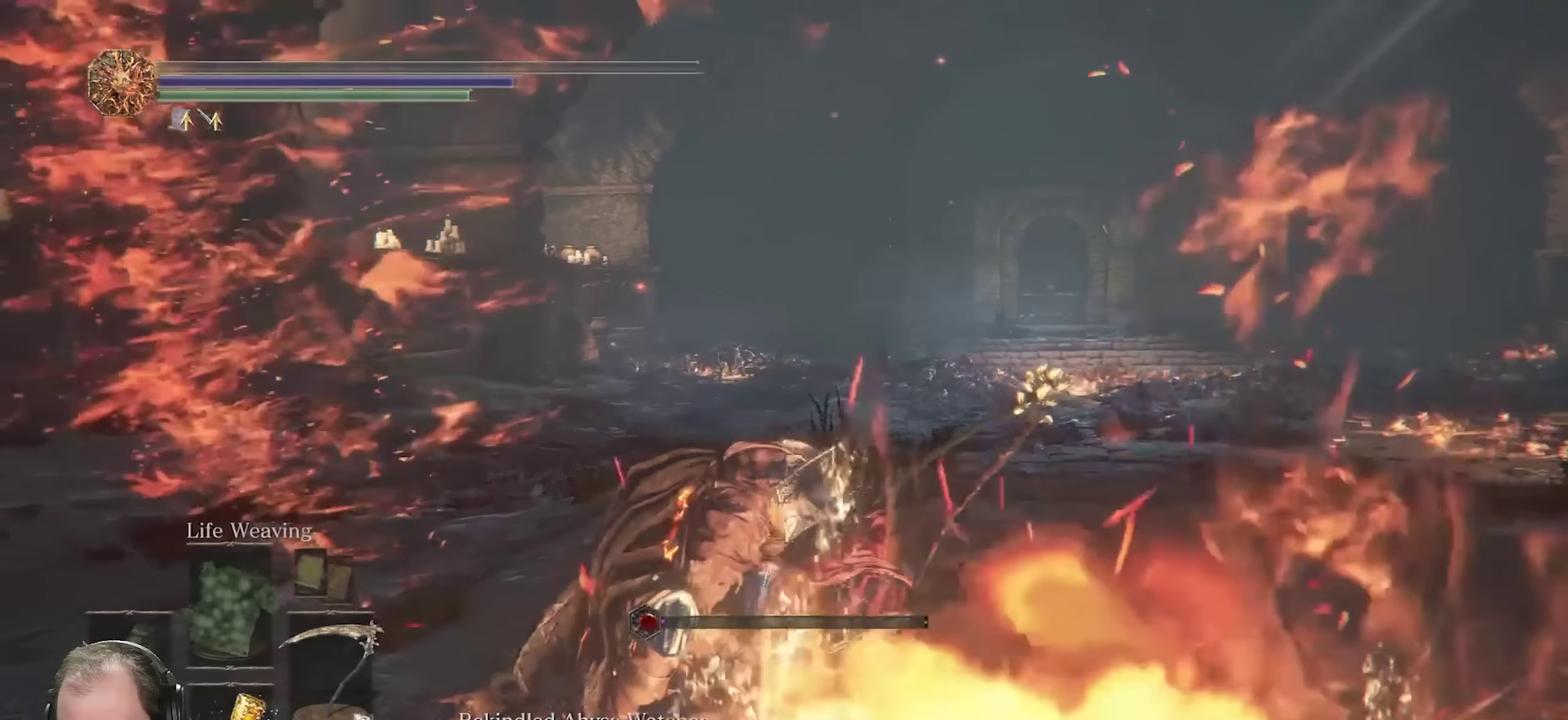
{"dt_ms": 350, "buttons": [], "left_stick": "down-right", "right_stick": "center", "events": []}
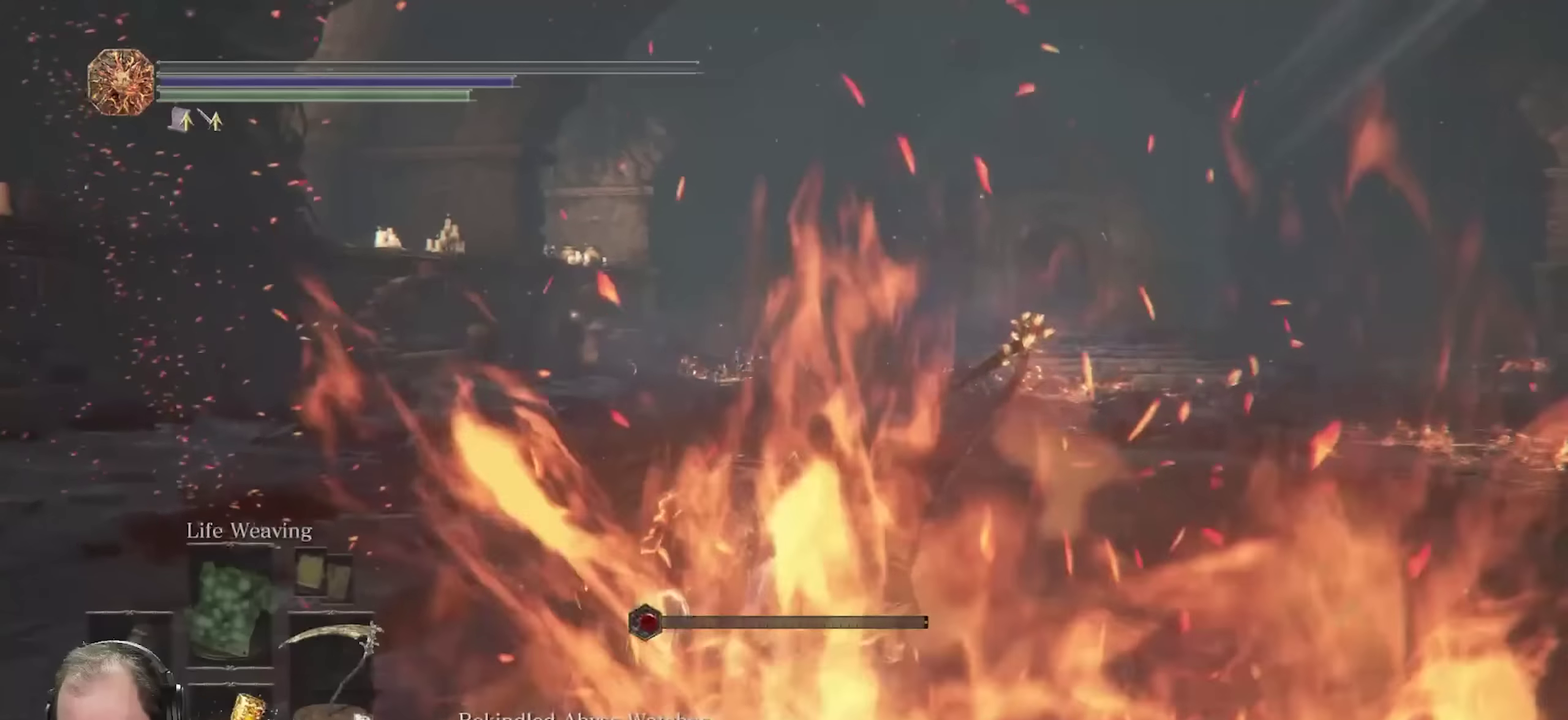
{"dt_ms": 350, "buttons": [], "left_stick": "down-right", "right_stick": "center", "events": []}
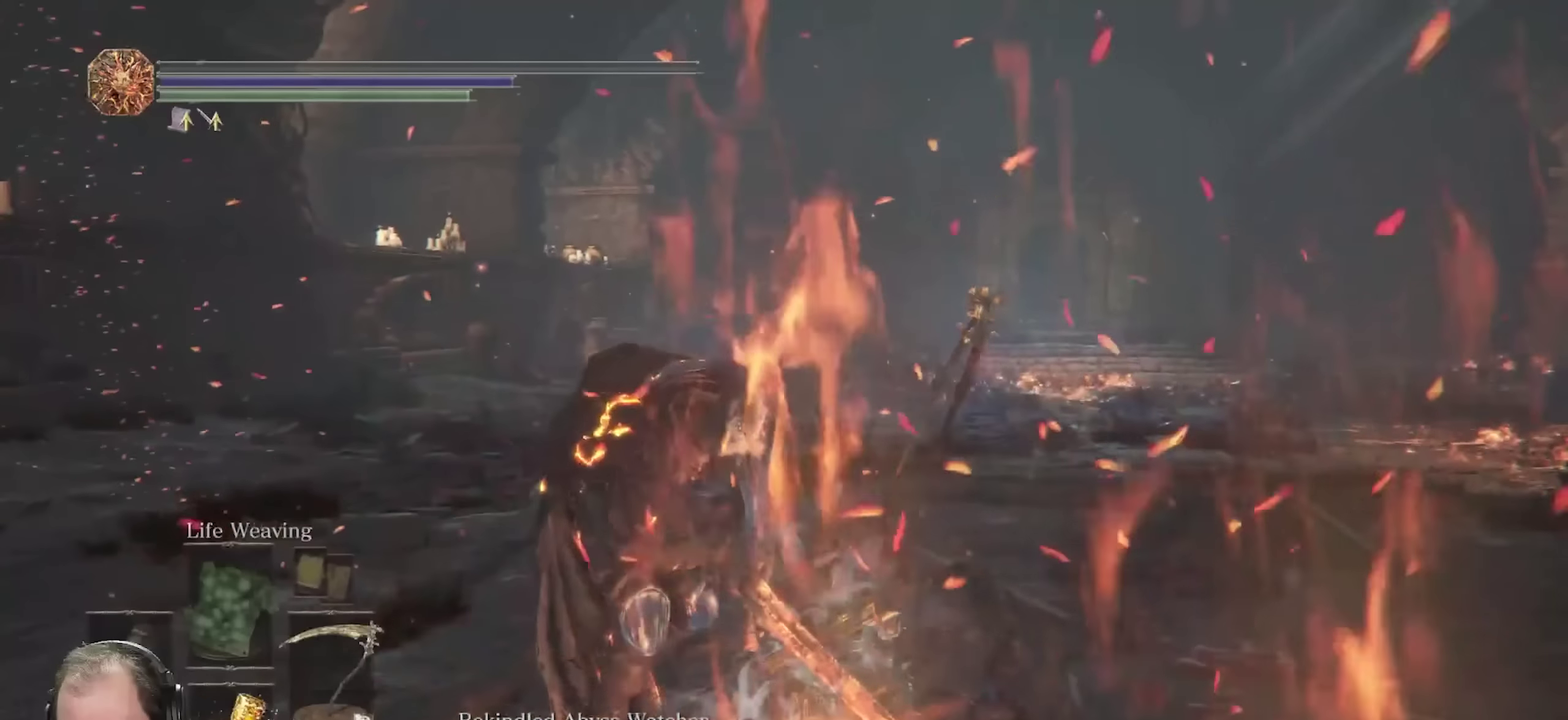
{"dt_ms": 650, "buttons": [], "left_stick": "center", "right_stick": "center", "events": [[633, "left_stick", "center"]]}